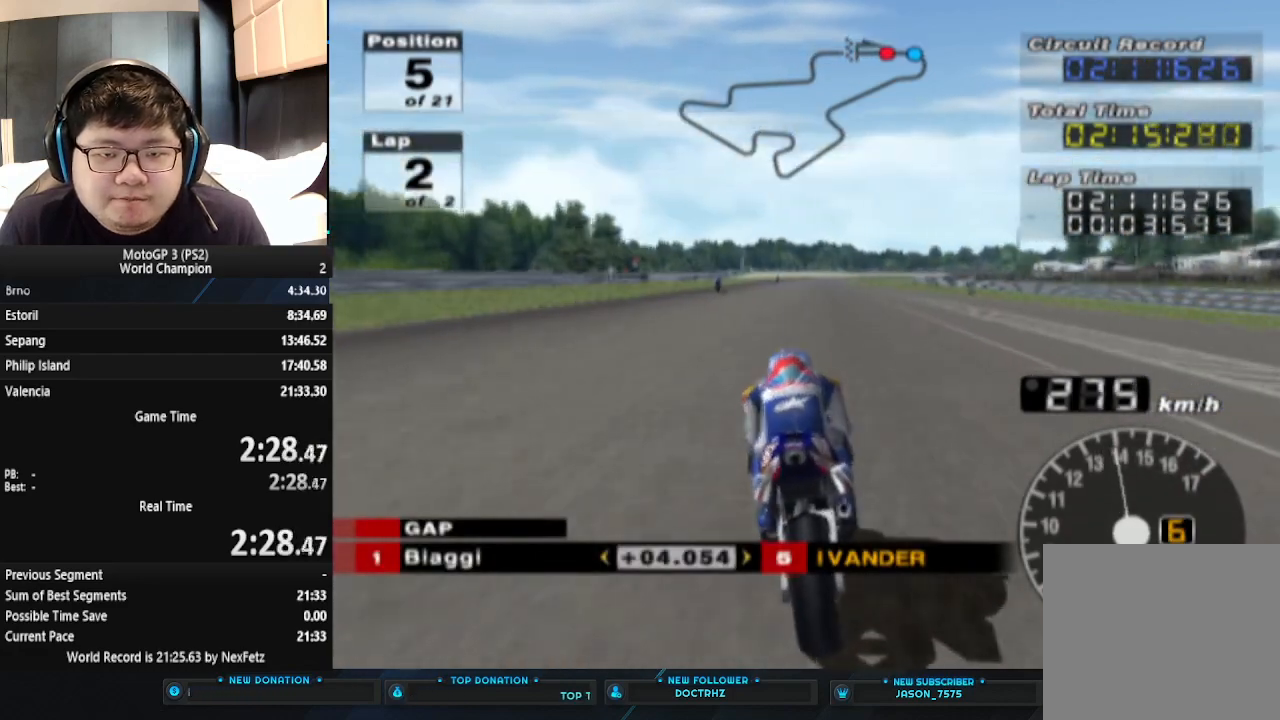
Gameplay with a controller (PlayStation layout); each line is a JSON object with the inputs held at the frame after it. "events" lists button and stick changes between this image and that frame as [ms after this image, input, new state], when the widget could be followed in between. Not read: R1 right_stick.
{"buttons": ["CROSS"], "left_stick": "center", "events": []}
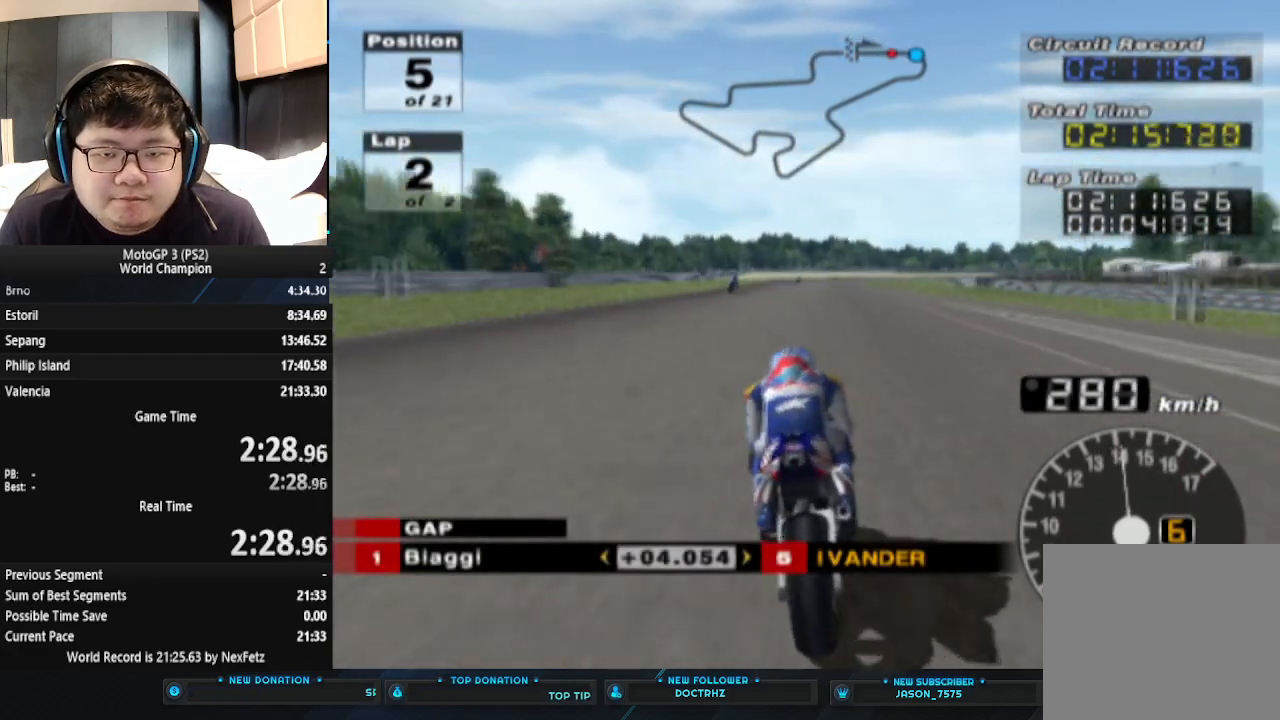
{"buttons": ["CROSS"], "left_stick": "center", "events": []}
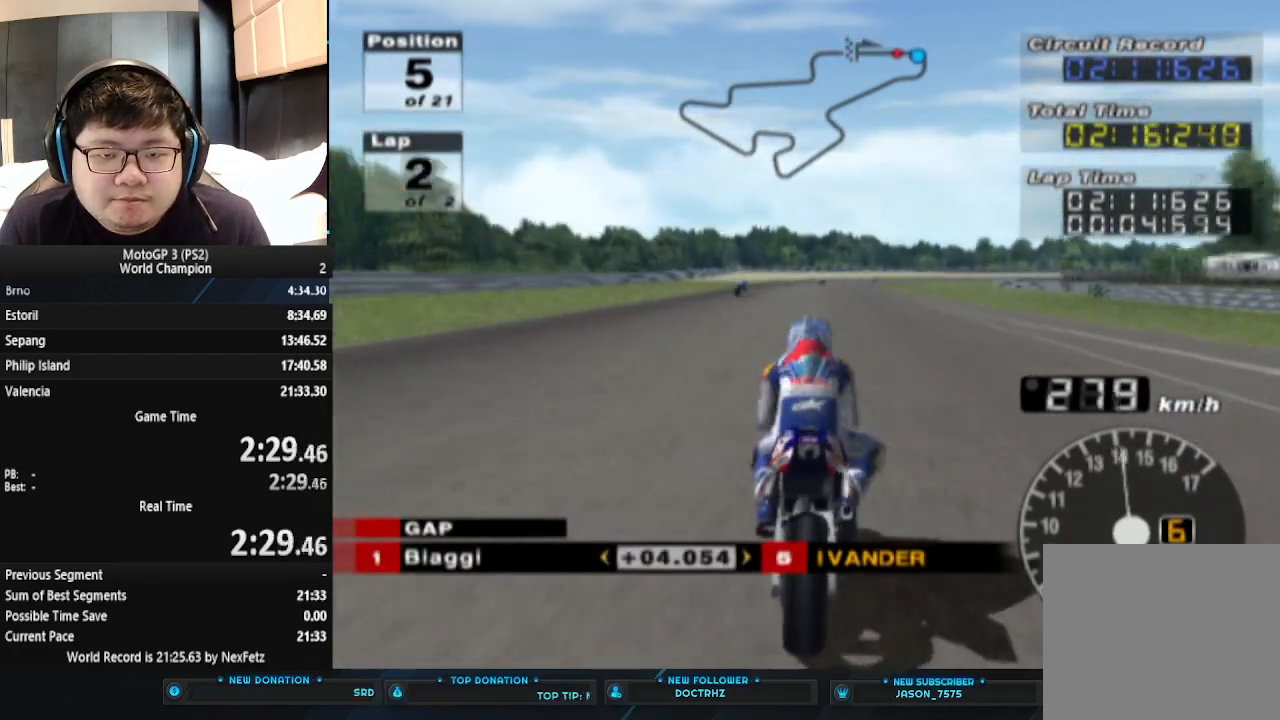
{"buttons": ["CROSS"], "left_stick": "center", "events": []}
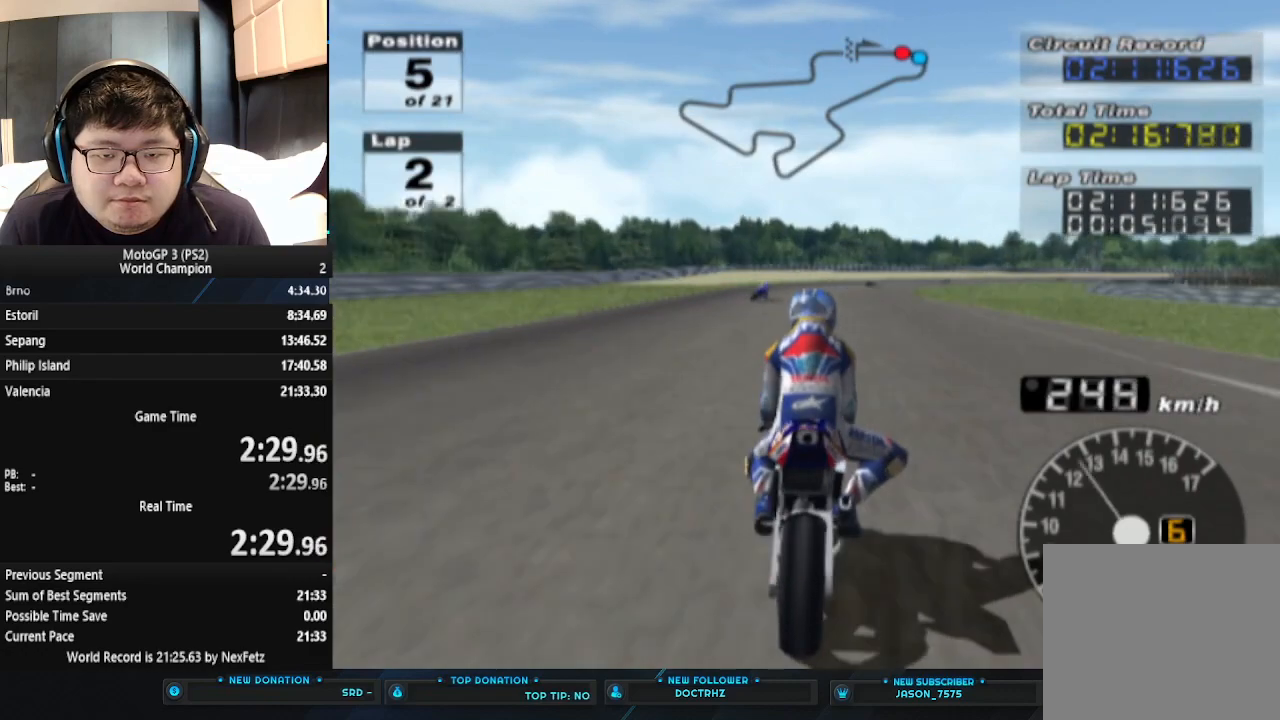
{"buttons": [], "left_stick": "right", "events": [[67, "left_stick", "right"], [200, "CROSS", "up"]]}
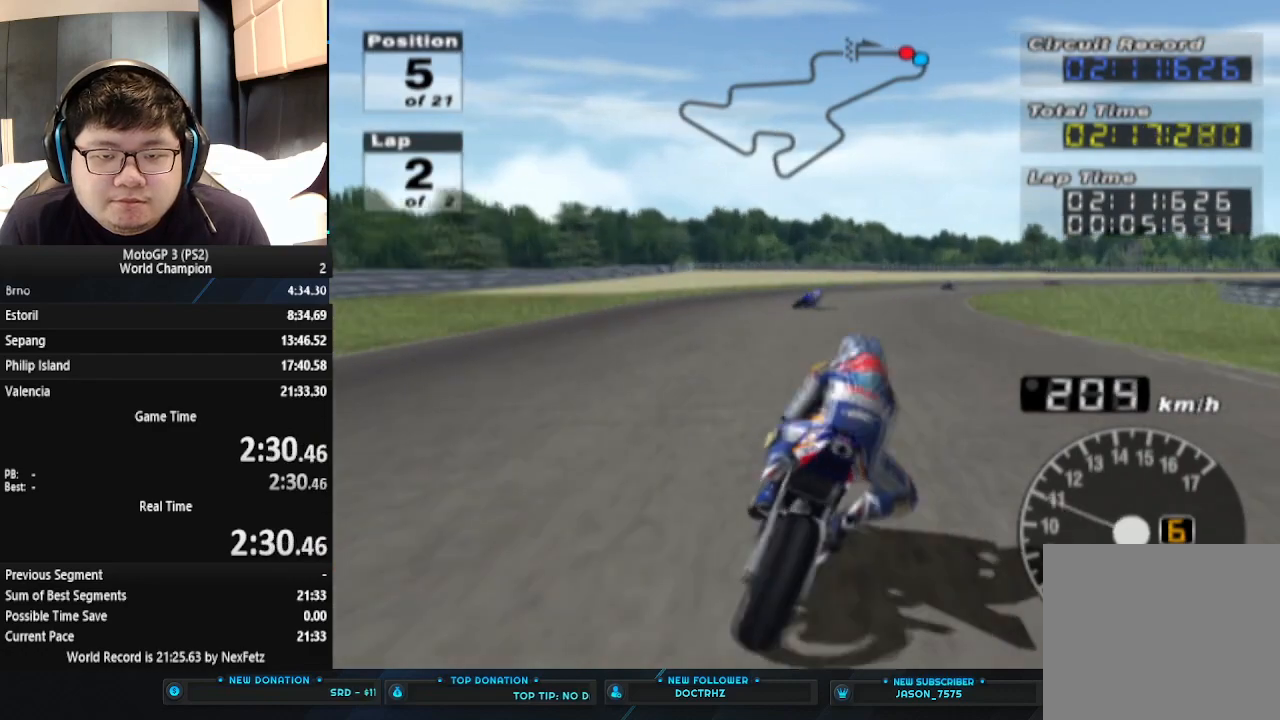
{"buttons": [], "left_stick": "right", "events": []}
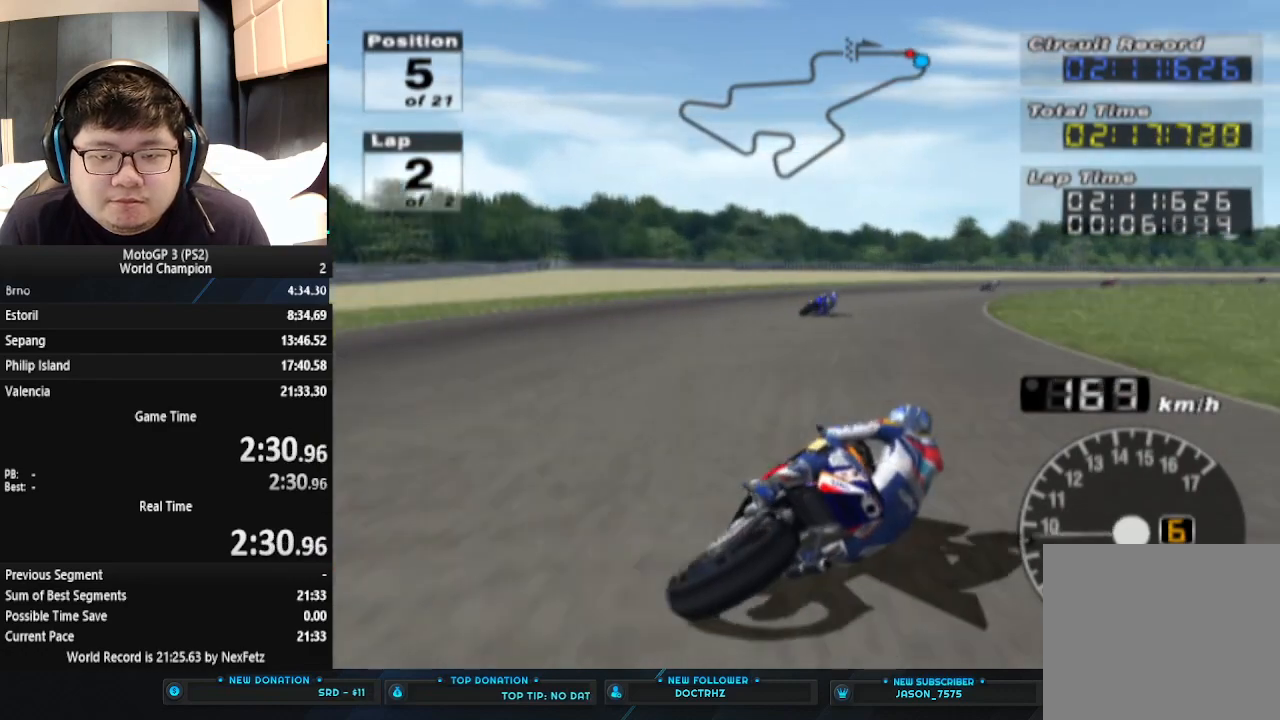
{"buttons": ["CROSS"], "left_stick": "right", "events": [[500, "CROSS", "down"]]}
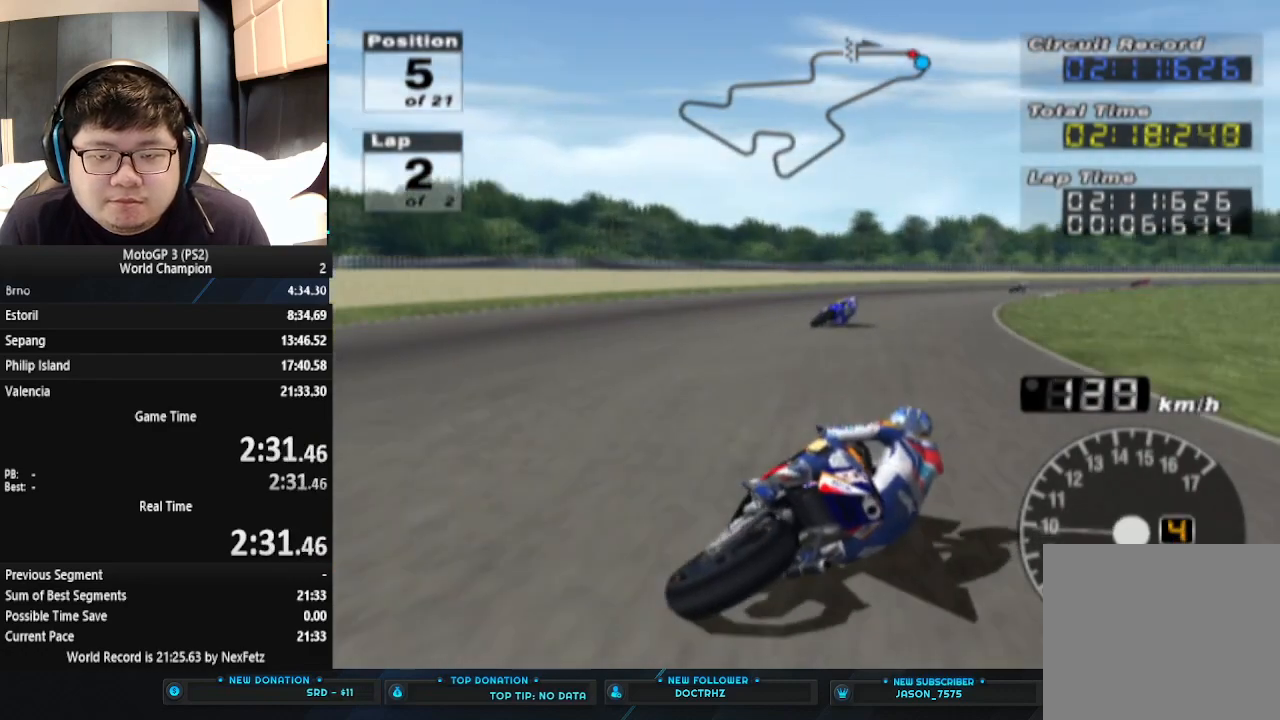
{"buttons": ["CROSS"], "left_stick": "right", "events": []}
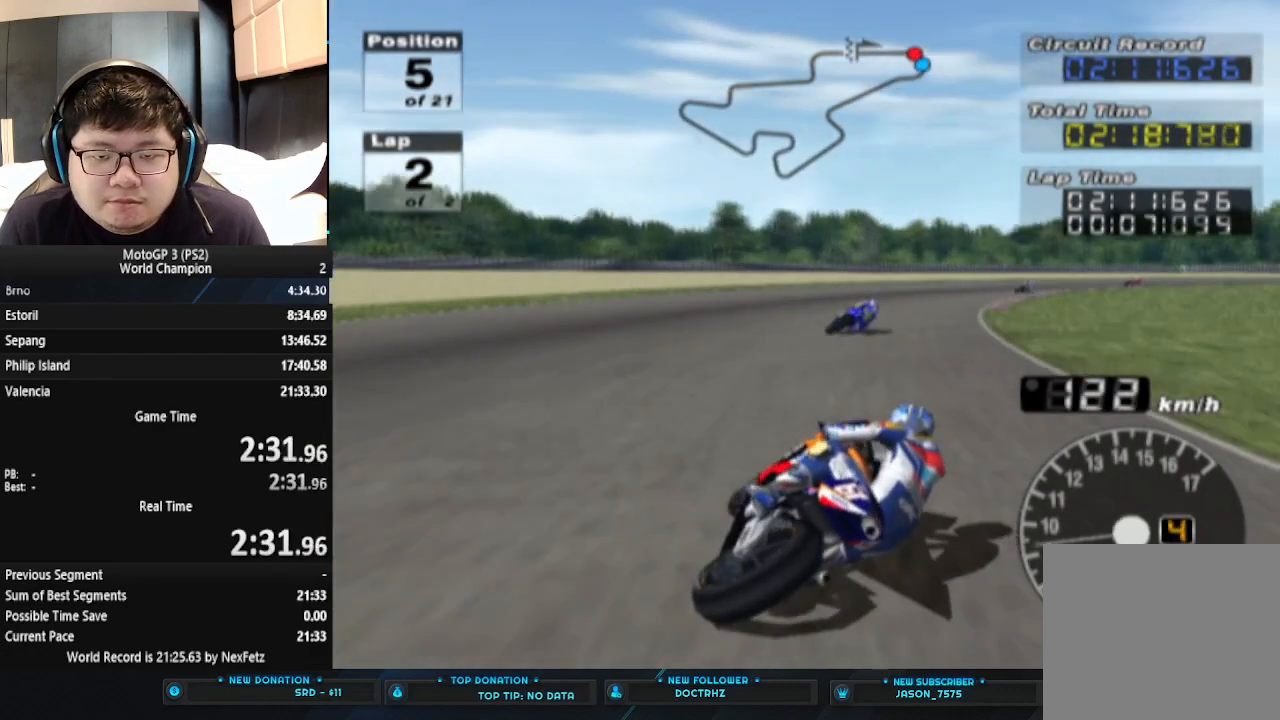
{"buttons": ["CROSS"], "left_stick": "right", "events": []}
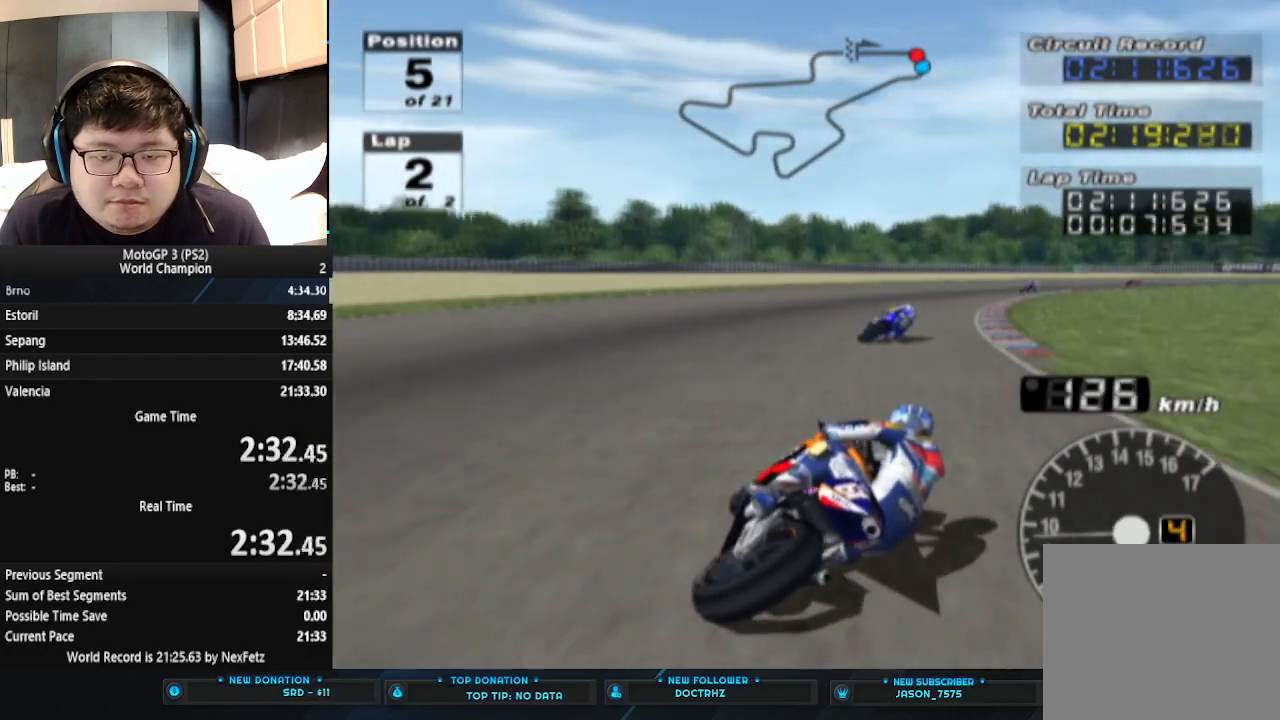
{"buttons": ["CROSS"], "left_stick": "right", "events": []}
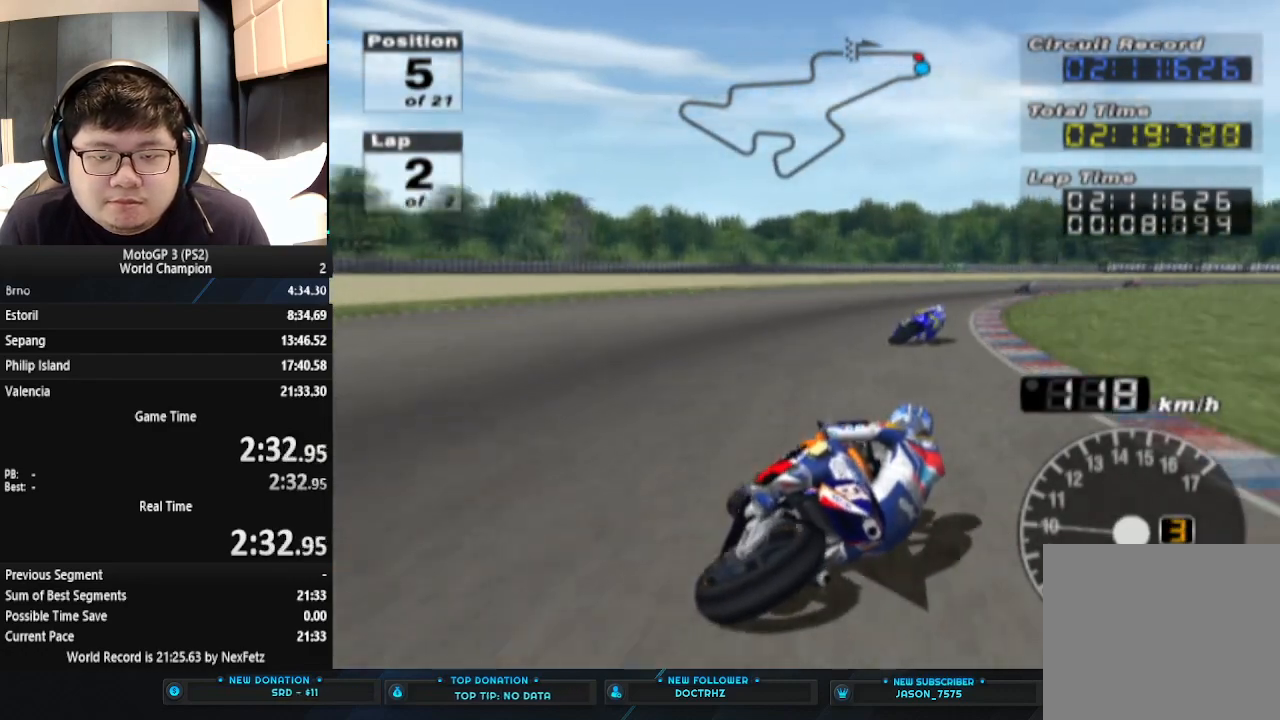
{"buttons": ["CROSS"], "left_stick": "right", "events": []}
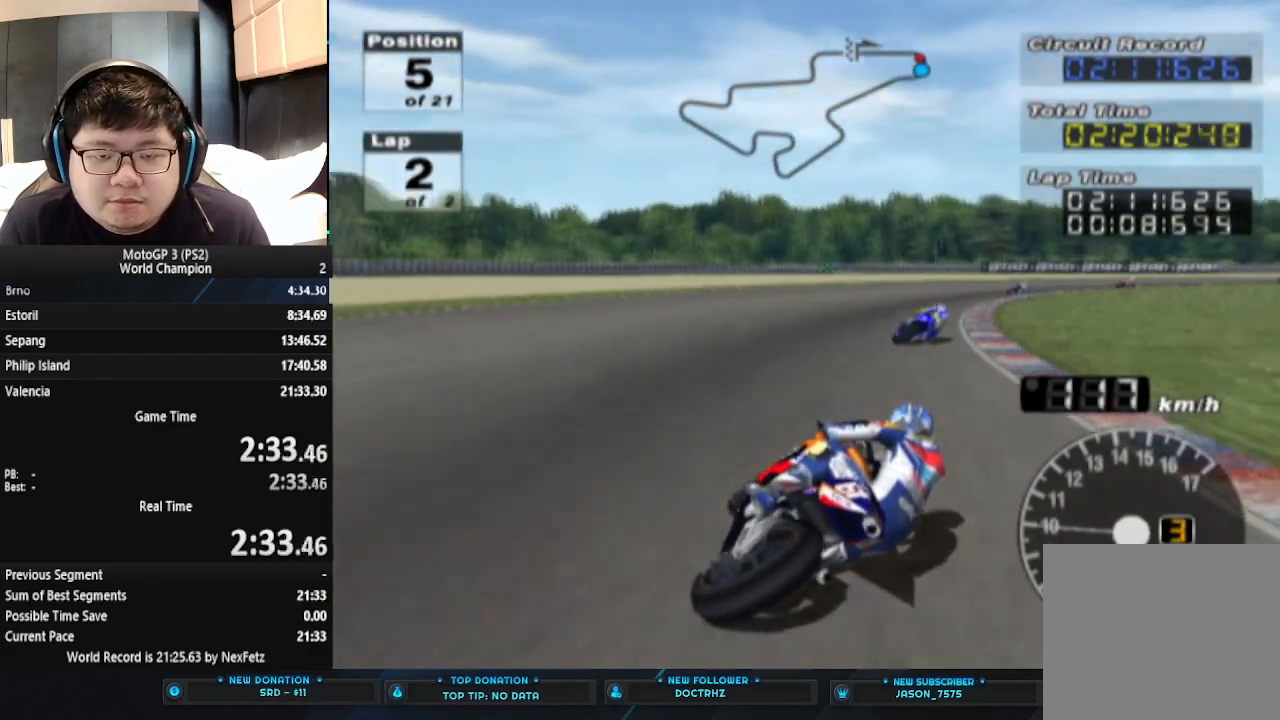
{"buttons": ["CROSS"], "left_stick": "right", "events": []}
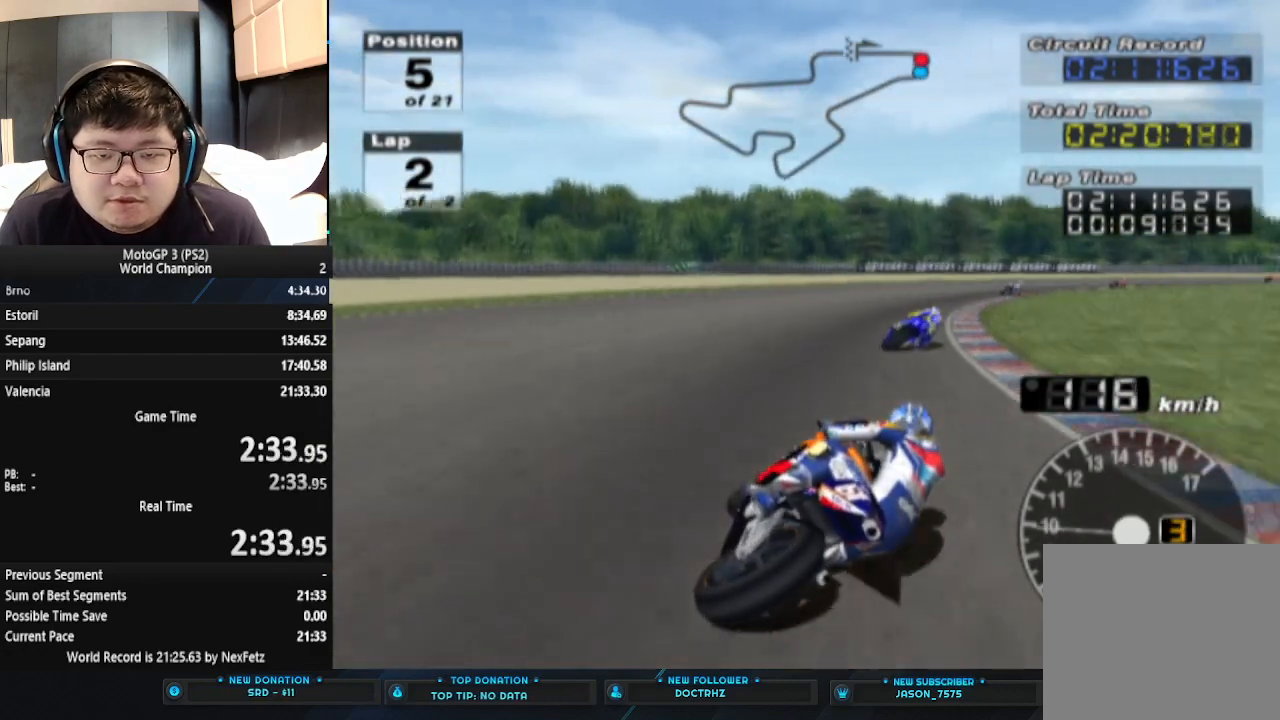
{"buttons": ["CROSS"], "left_stick": "right", "events": []}
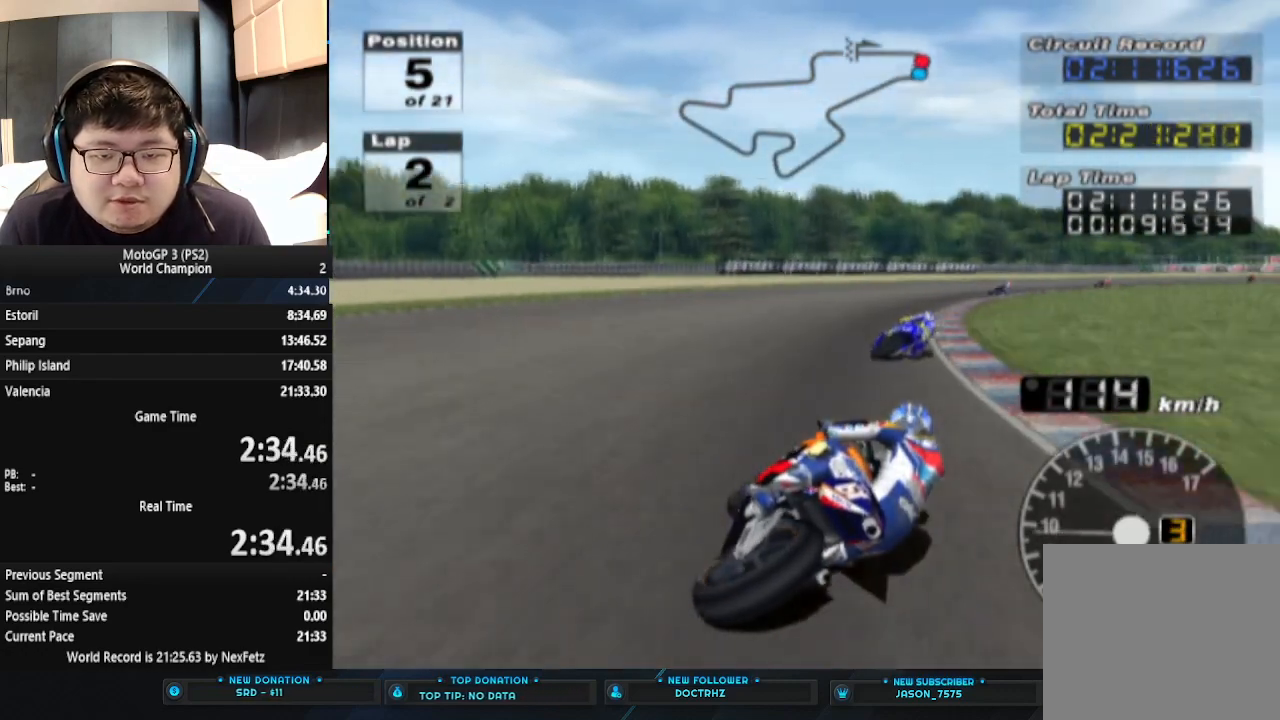
{"buttons": ["CROSS"], "left_stick": "right", "events": []}
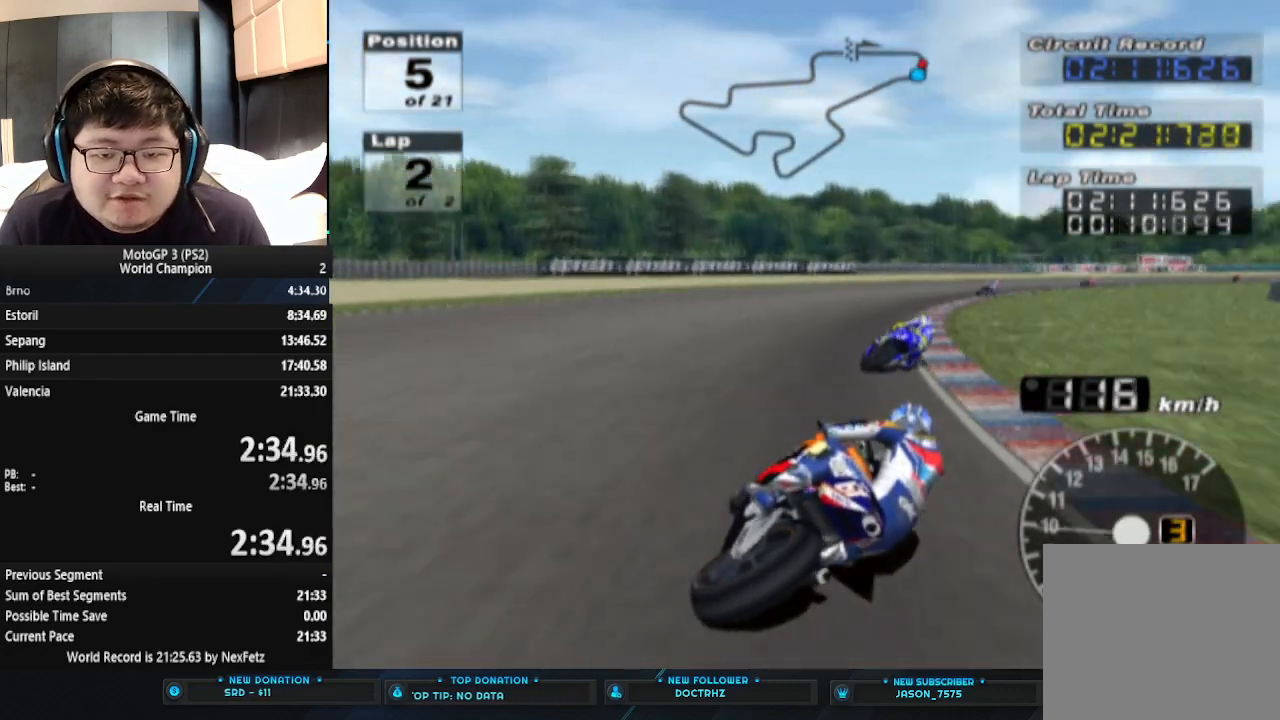
{"buttons": ["CROSS"], "left_stick": "right", "events": []}
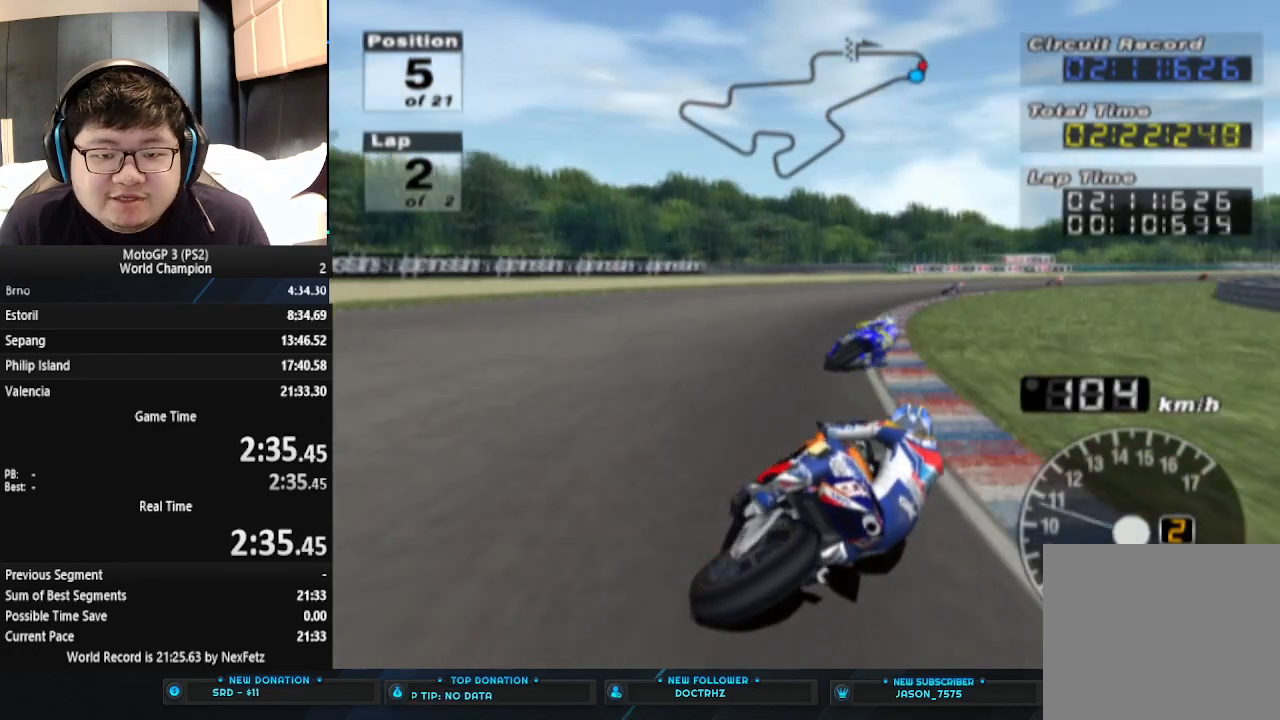
{"buttons": ["CROSS"], "left_stick": "center", "events": [[300, "left_stick", "center"]]}
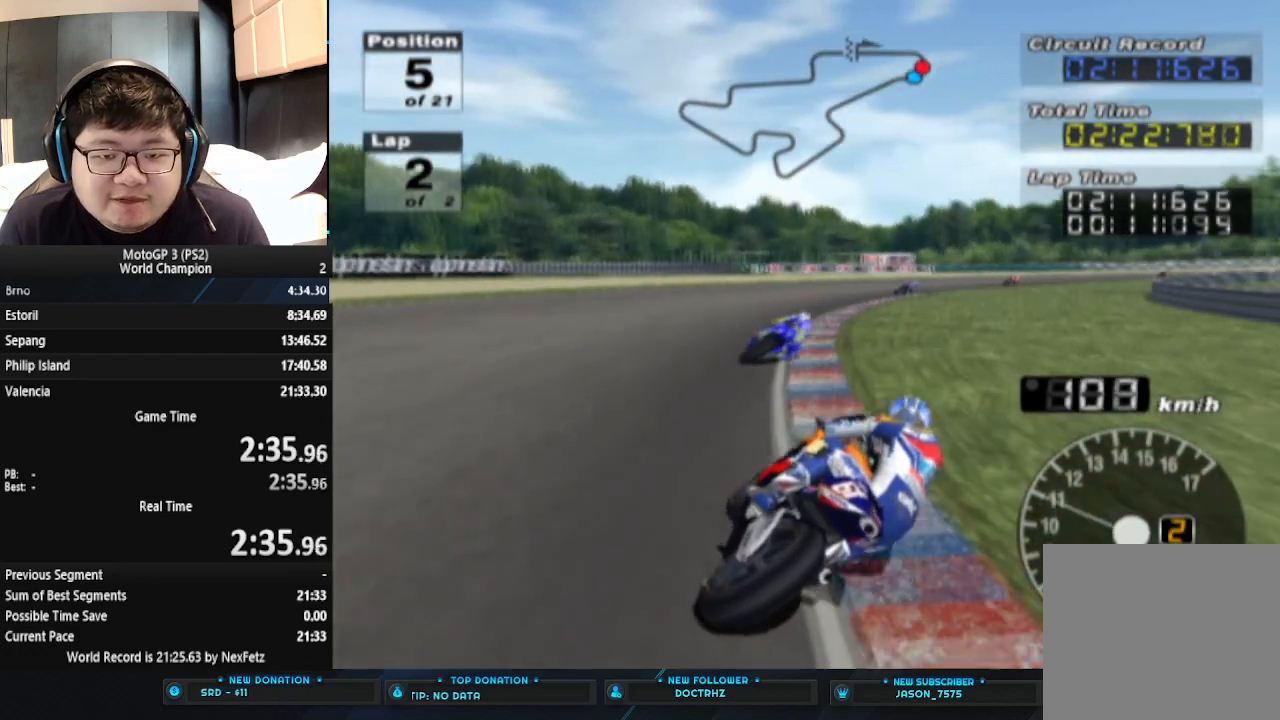
{"buttons": ["CROSS"], "left_stick": "right", "events": [[333, "left_stick", "right"]]}
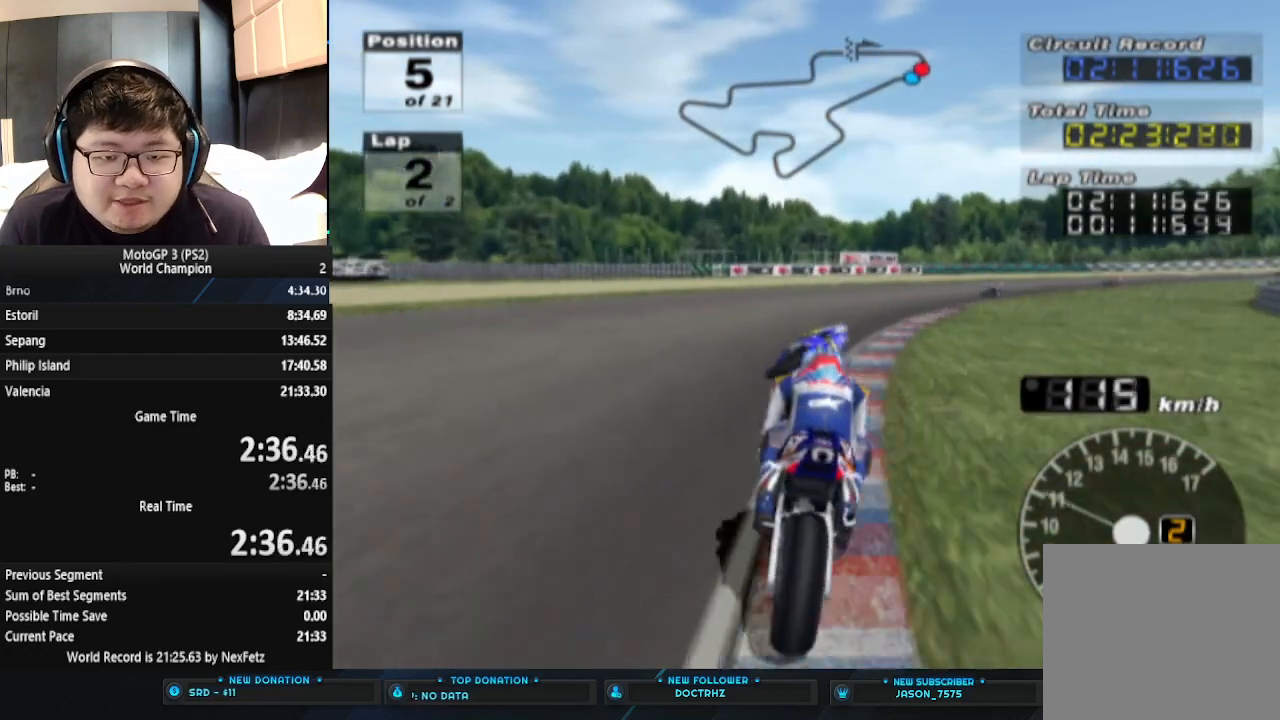
{"buttons": ["CROSS"], "left_stick": "right", "events": []}
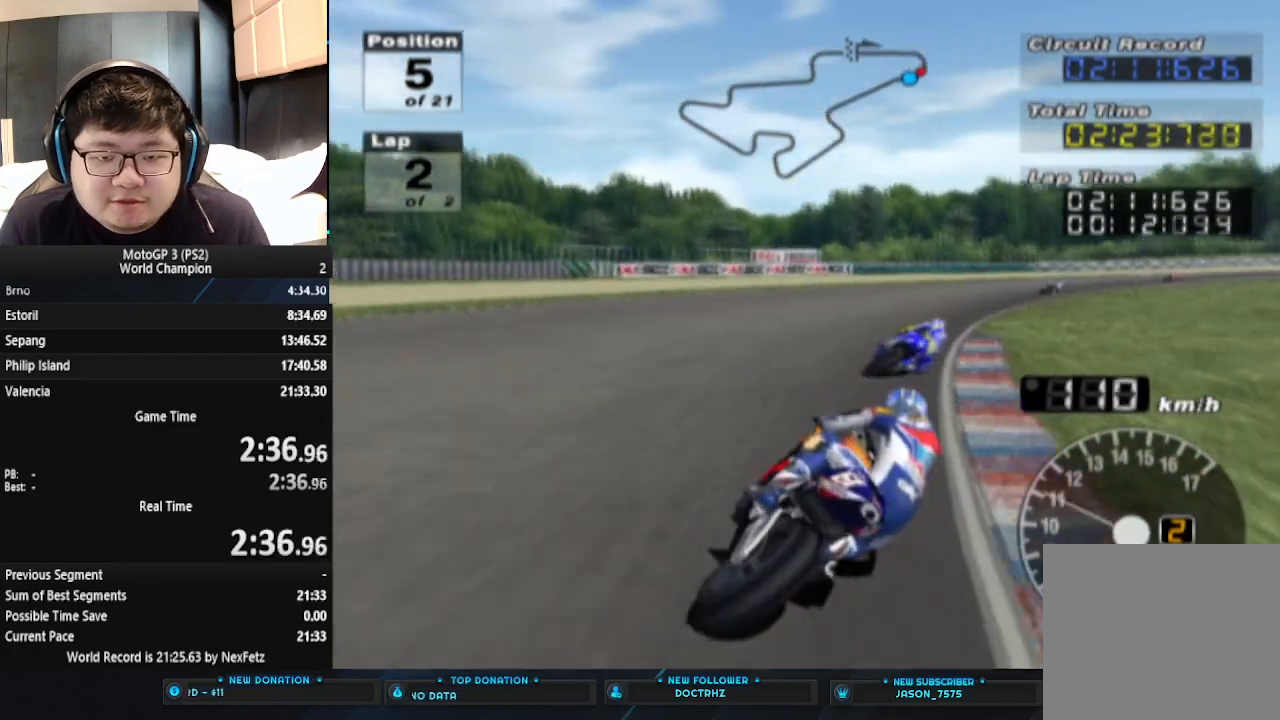
{"buttons": ["CROSS"], "left_stick": "right", "events": []}
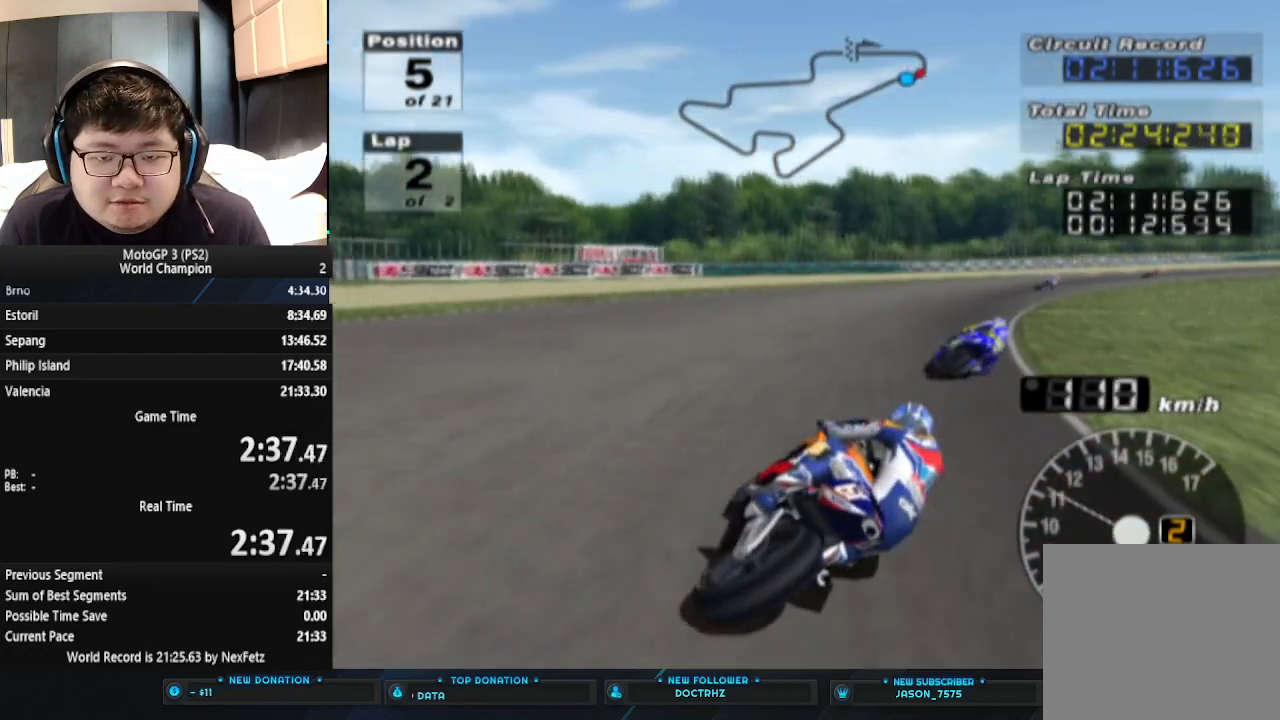
{"buttons": ["CROSS"], "left_stick": "right", "events": []}
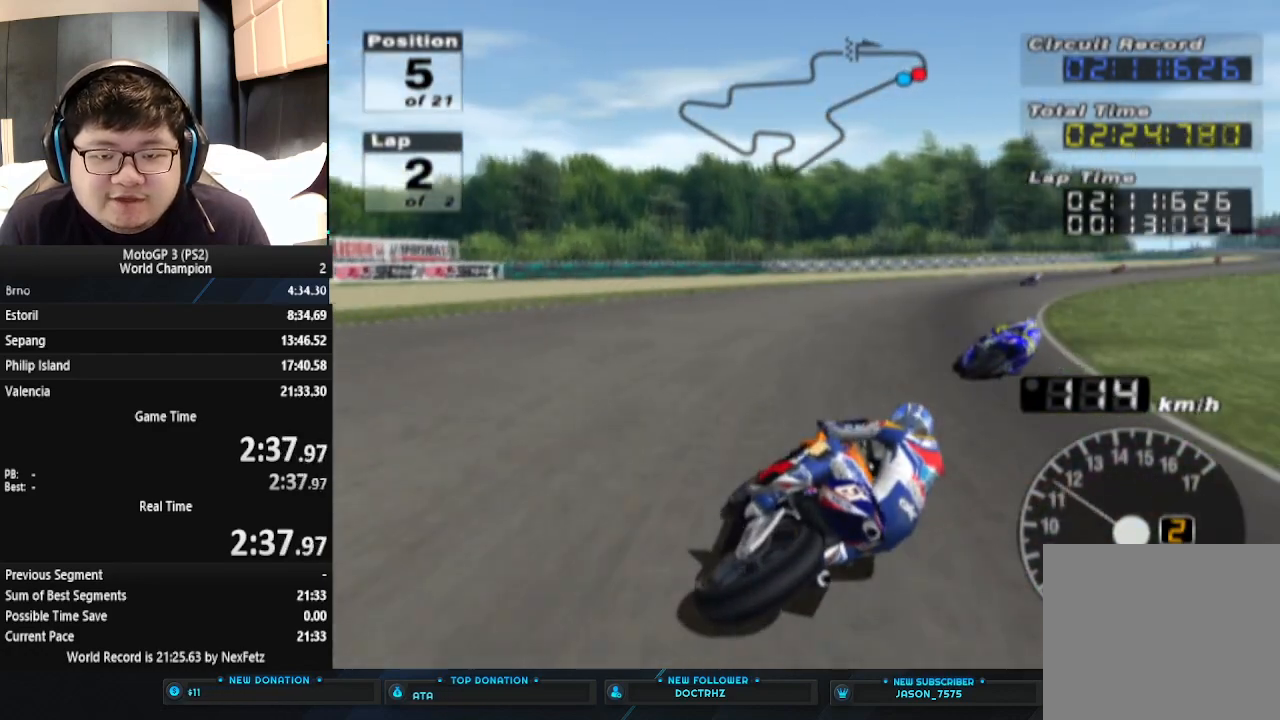
{"buttons": ["CROSS"], "left_stick": "right", "events": []}
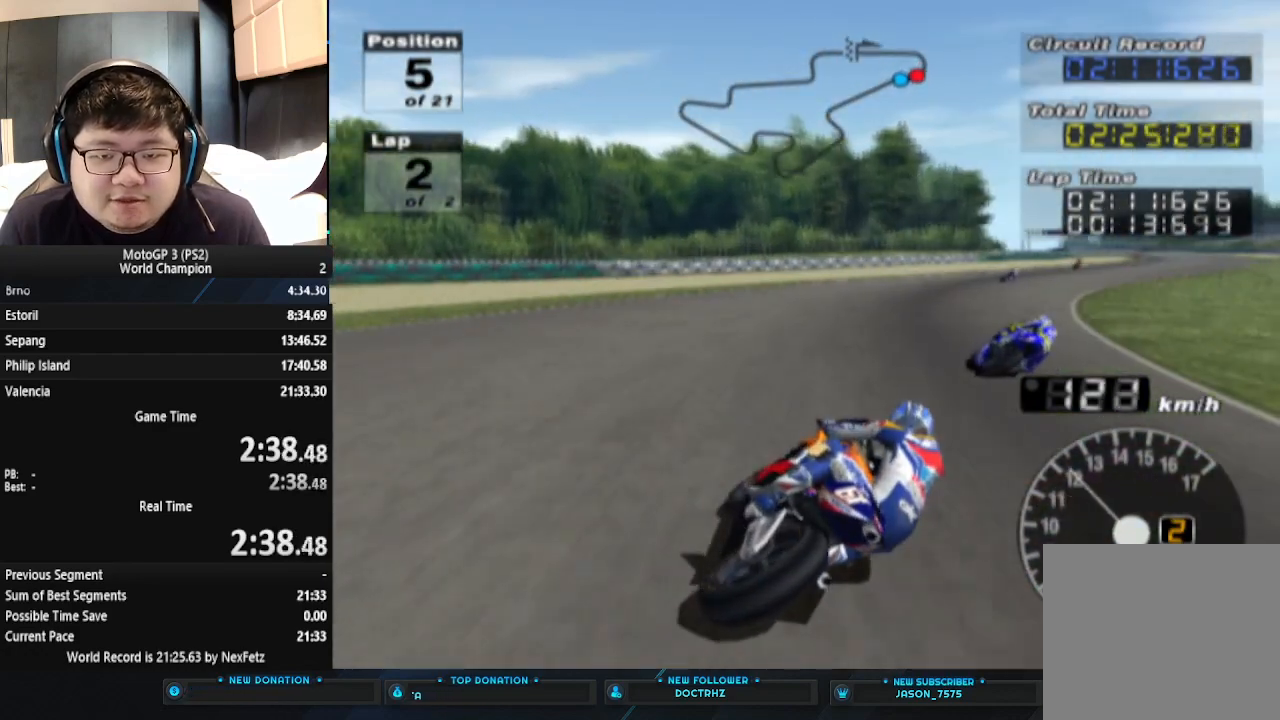
{"buttons": ["CROSS"], "left_stick": "right", "events": []}
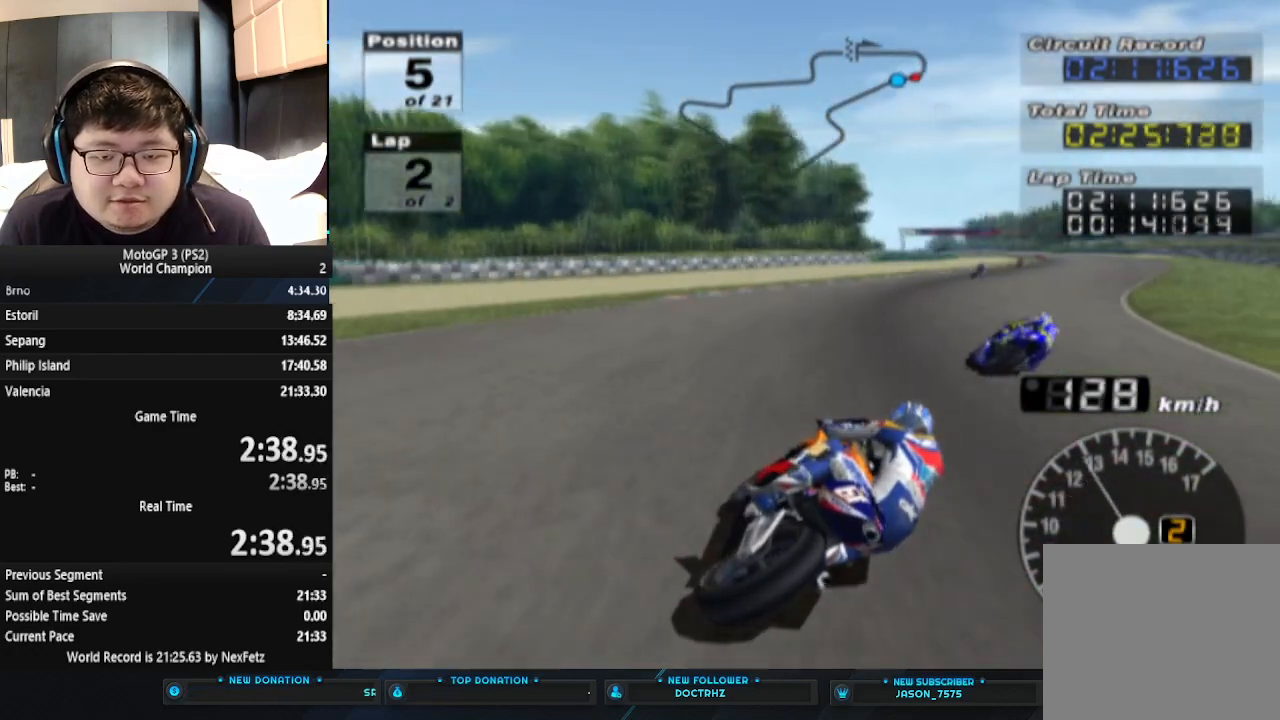
{"buttons": ["CROSS"], "left_stick": "right", "events": []}
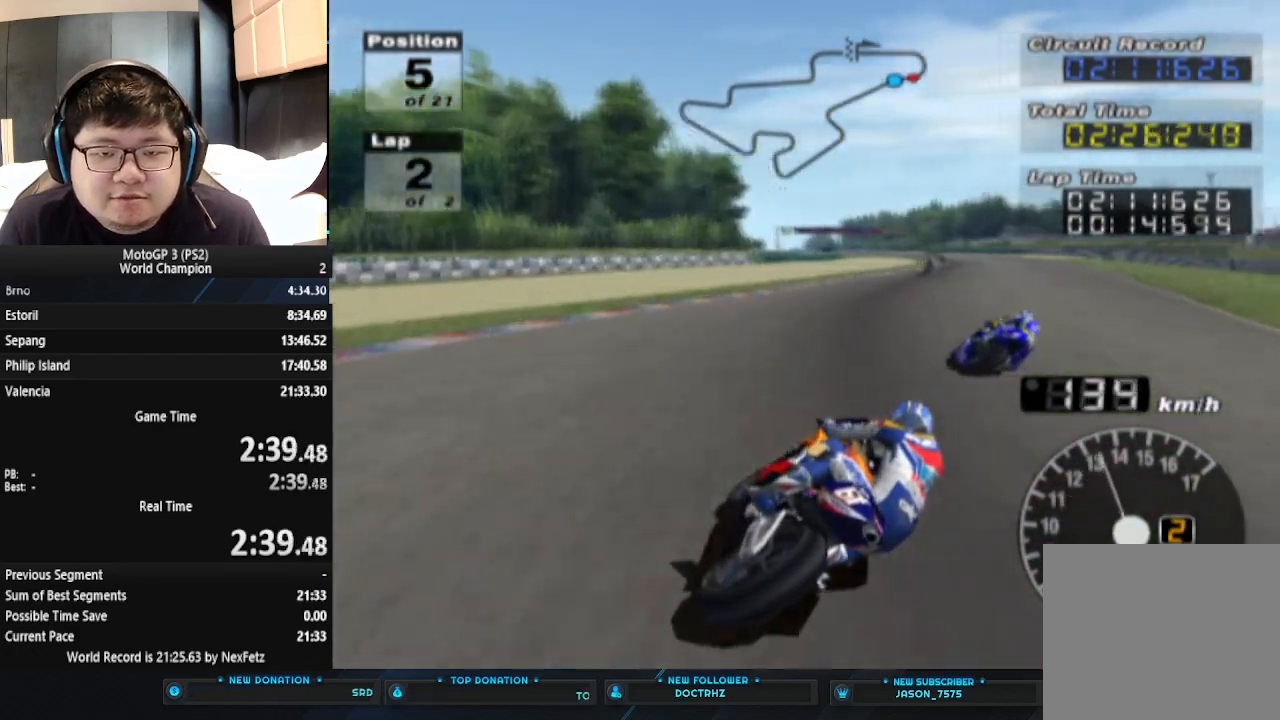
{"buttons": ["CROSS"], "left_stick": "center", "events": [[400, "left_stick", "center"]]}
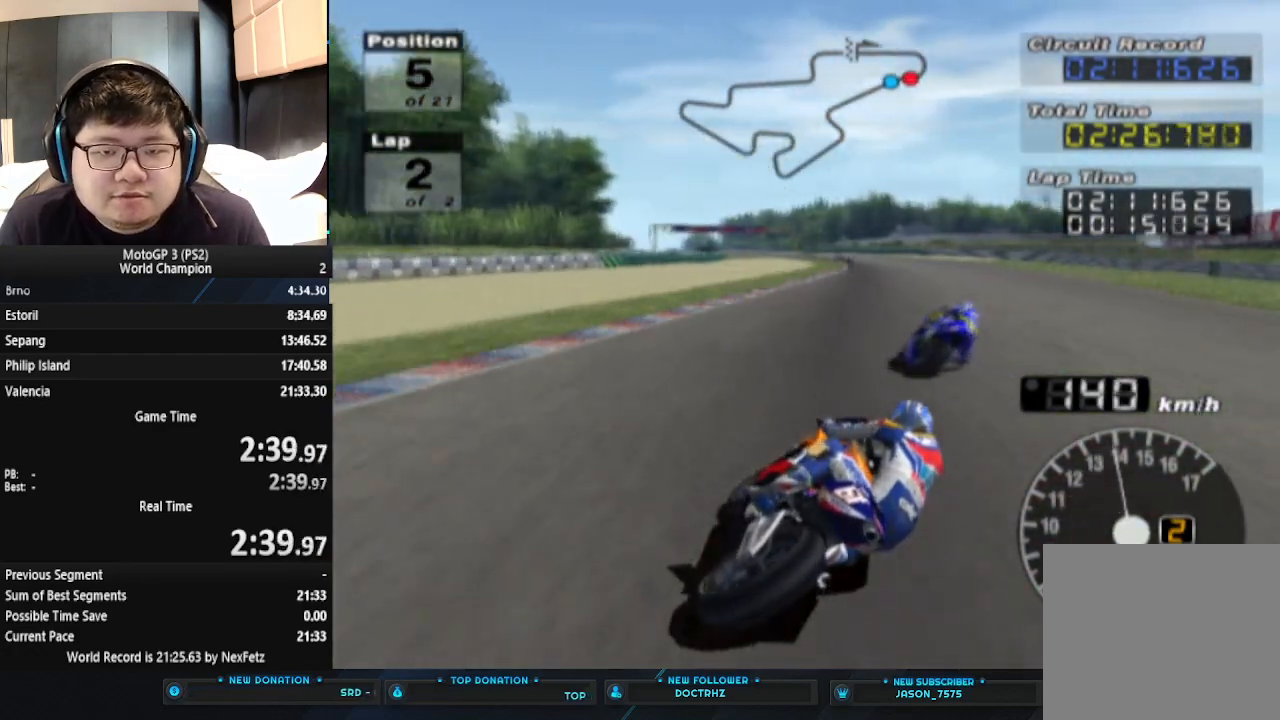
{"buttons": ["CROSS"], "left_stick": "center", "events": [[233, "left_stick", "left"], [500, "left_stick", "center"]]}
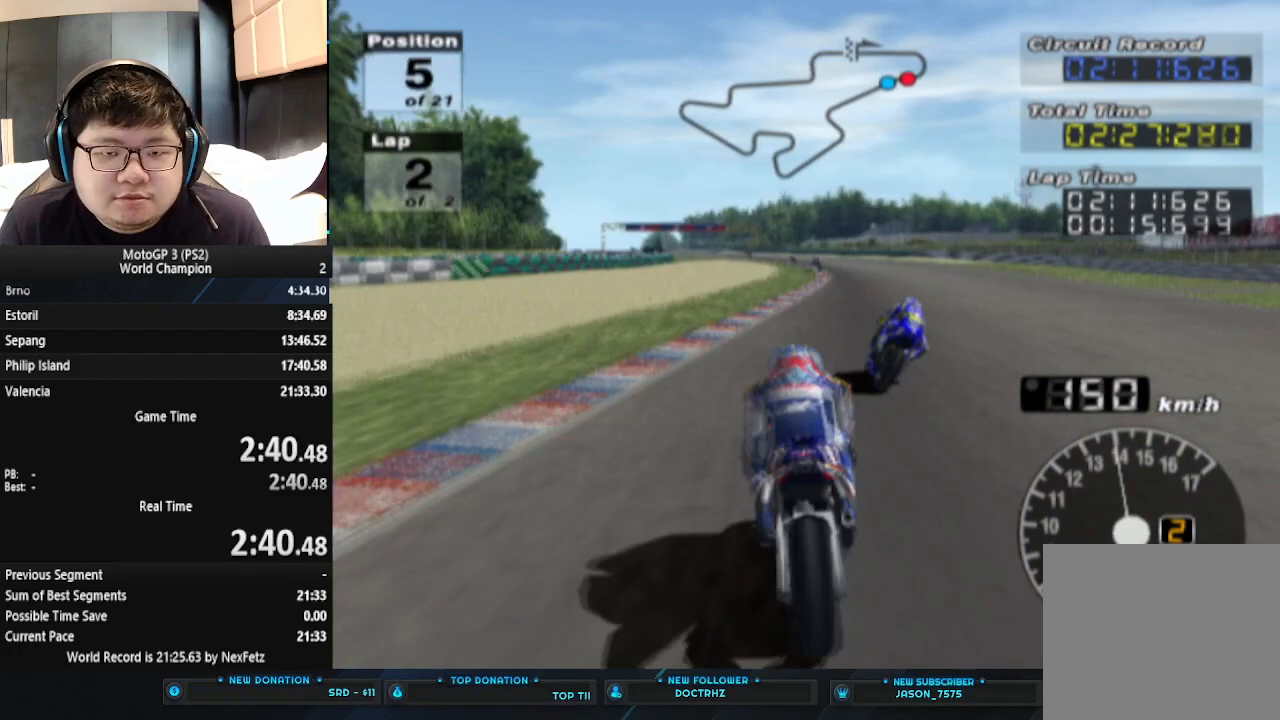
{"buttons": ["CROSS"], "left_stick": "right", "events": [[300, "left_stick", "right"]]}
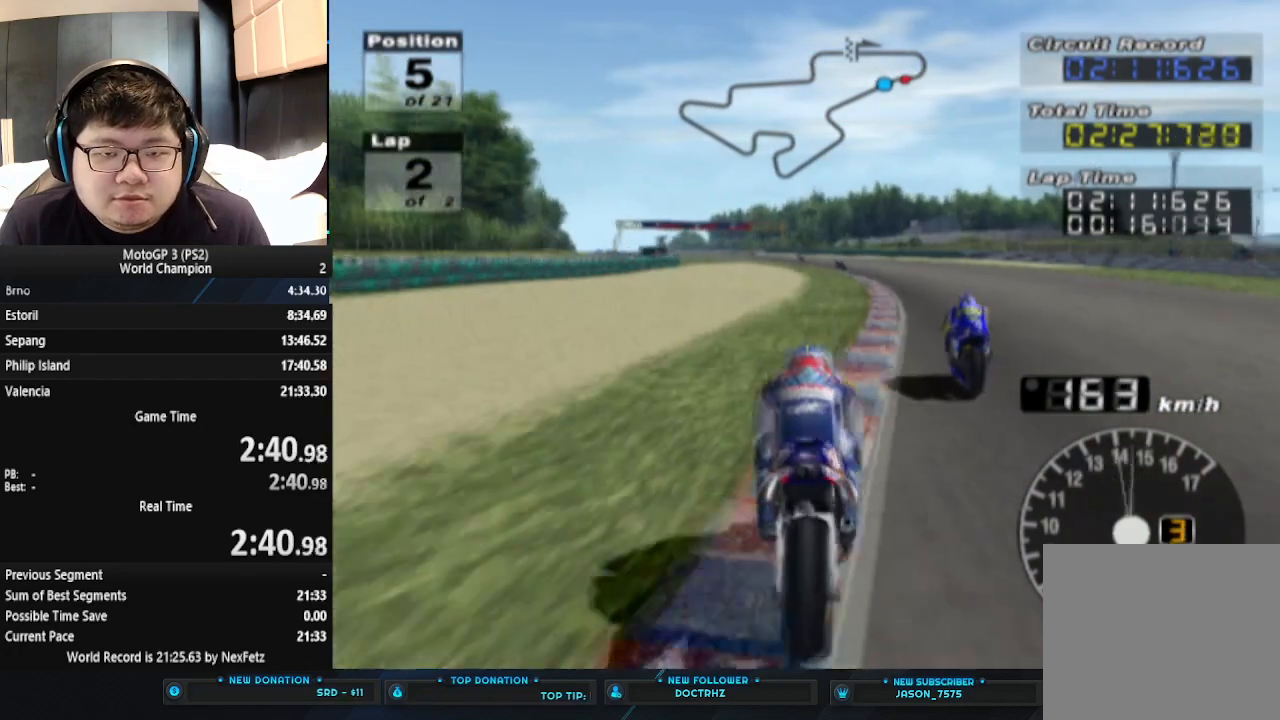
{"buttons": ["CROSS"], "left_stick": "left", "events": [[200, "left_stick", "center"], [333, "left_stick", "left"]]}
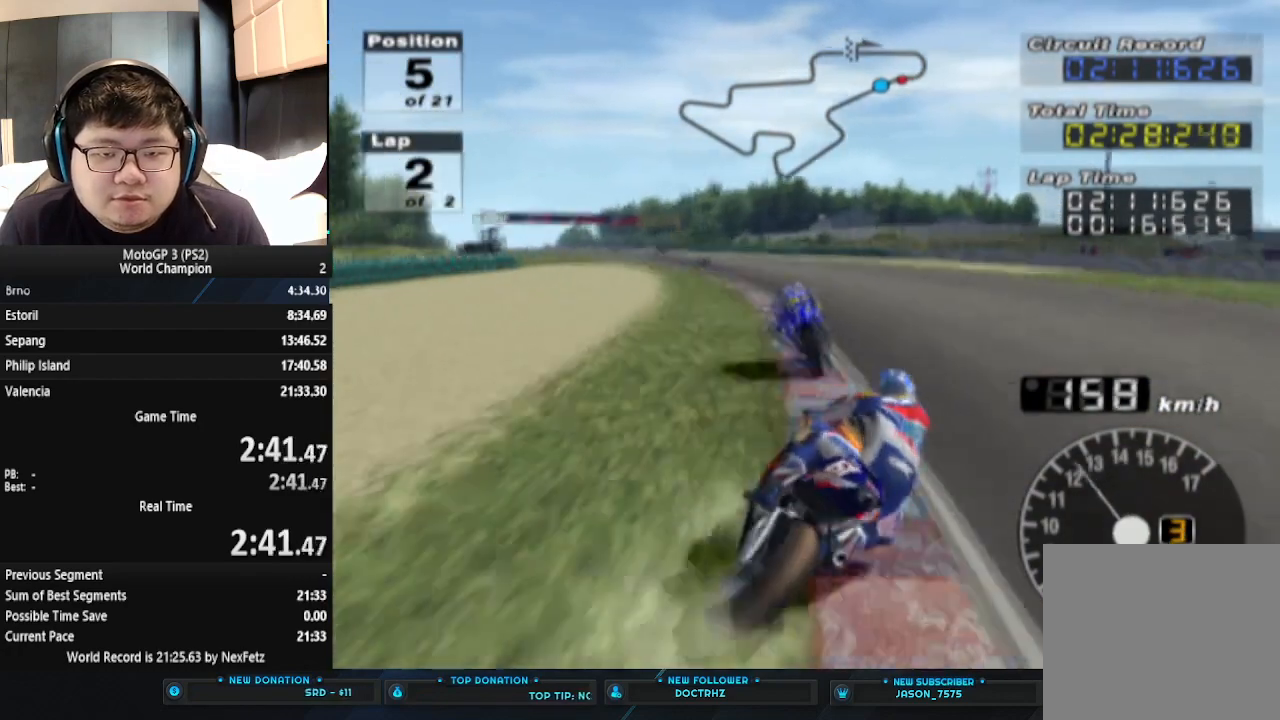
{"buttons": ["CROSS"], "left_stick": "left", "events": []}
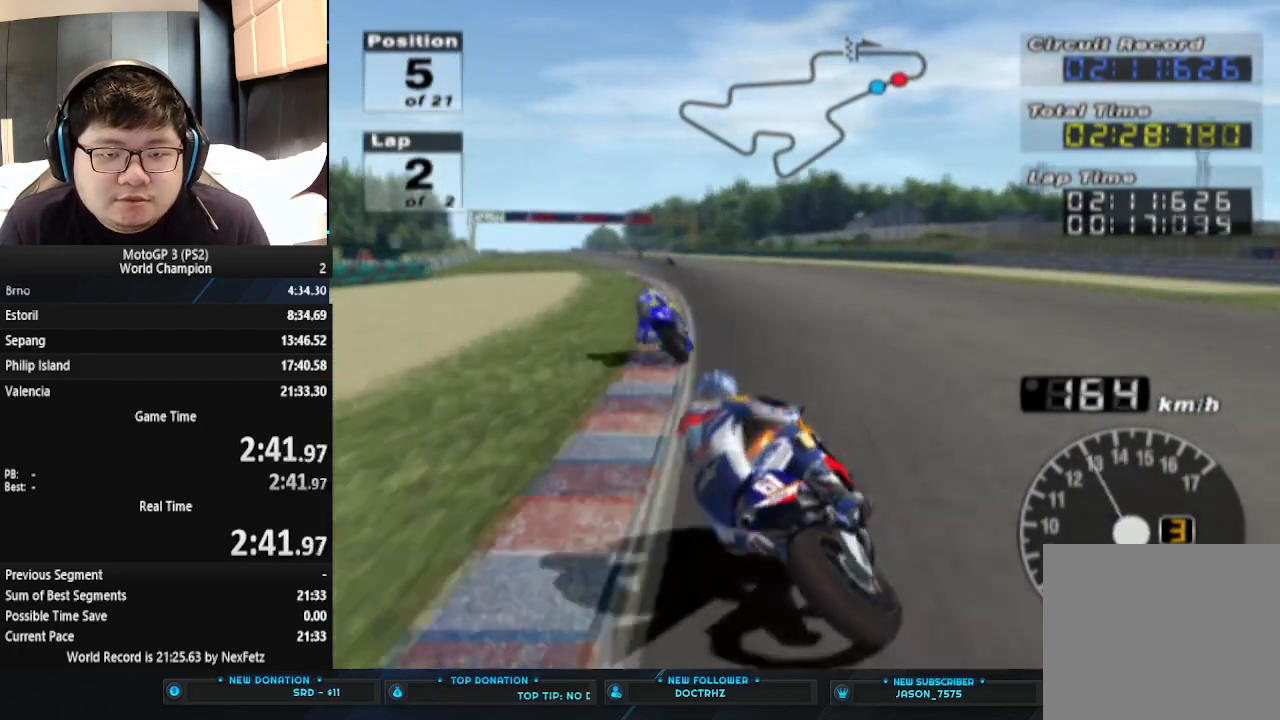
{"buttons": ["CROSS"], "left_stick": "left", "events": []}
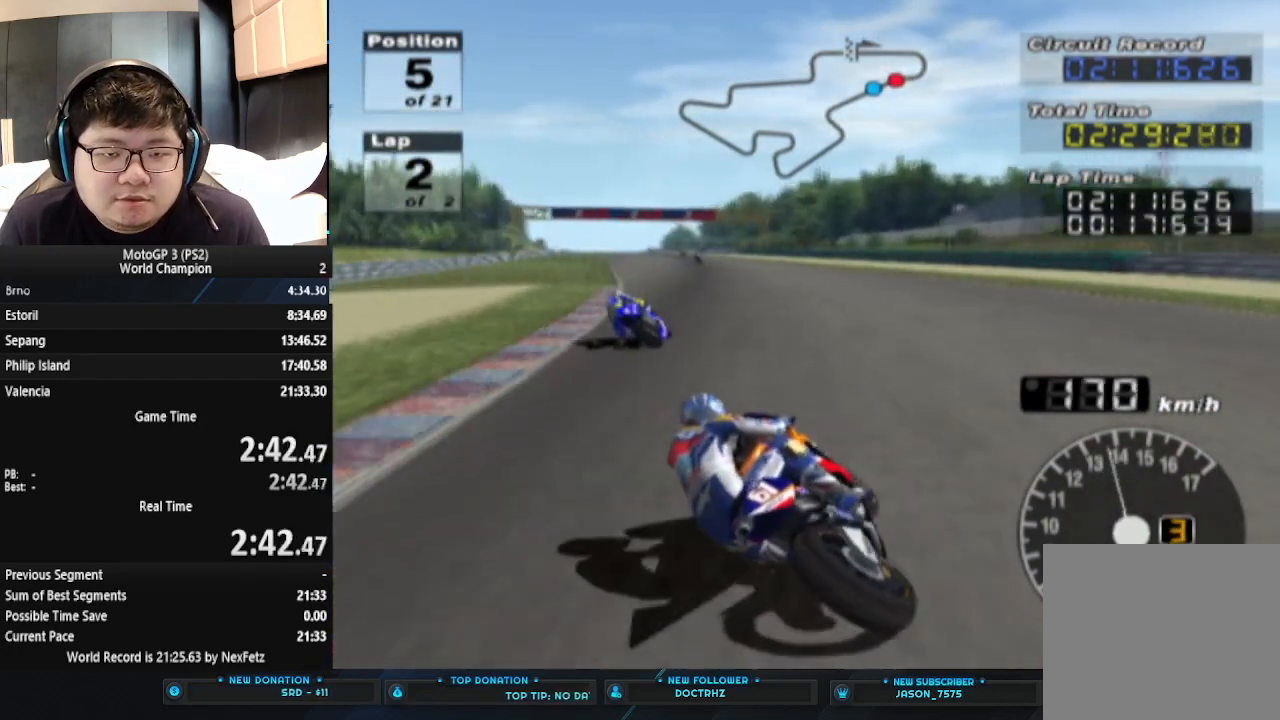
{"buttons": ["CROSS"], "left_stick": "center", "events": [[333, "left_stick", "center"]]}